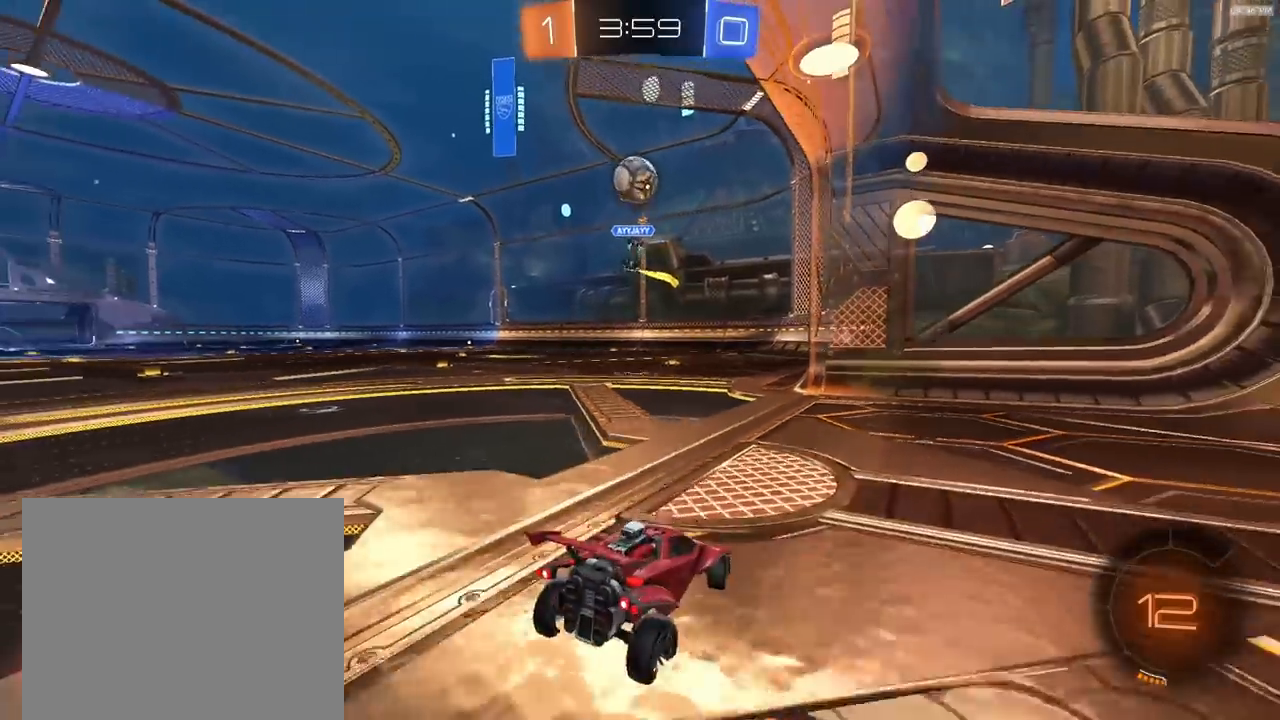
Gameplay with a controller (PlayStation layout); each line is a JSON object with the inputs held at the frame after it. "events" lists button and stick changes between this image and that frame as [ms after this image, input, new state], when the widget could be followed in between.
{"buttons": ["R2"], "left_stick": "center", "right_stick": "center", "events": [[33, "left_stick", "center"], [200, "R2", "down"], [233, "L2", "up"]]}
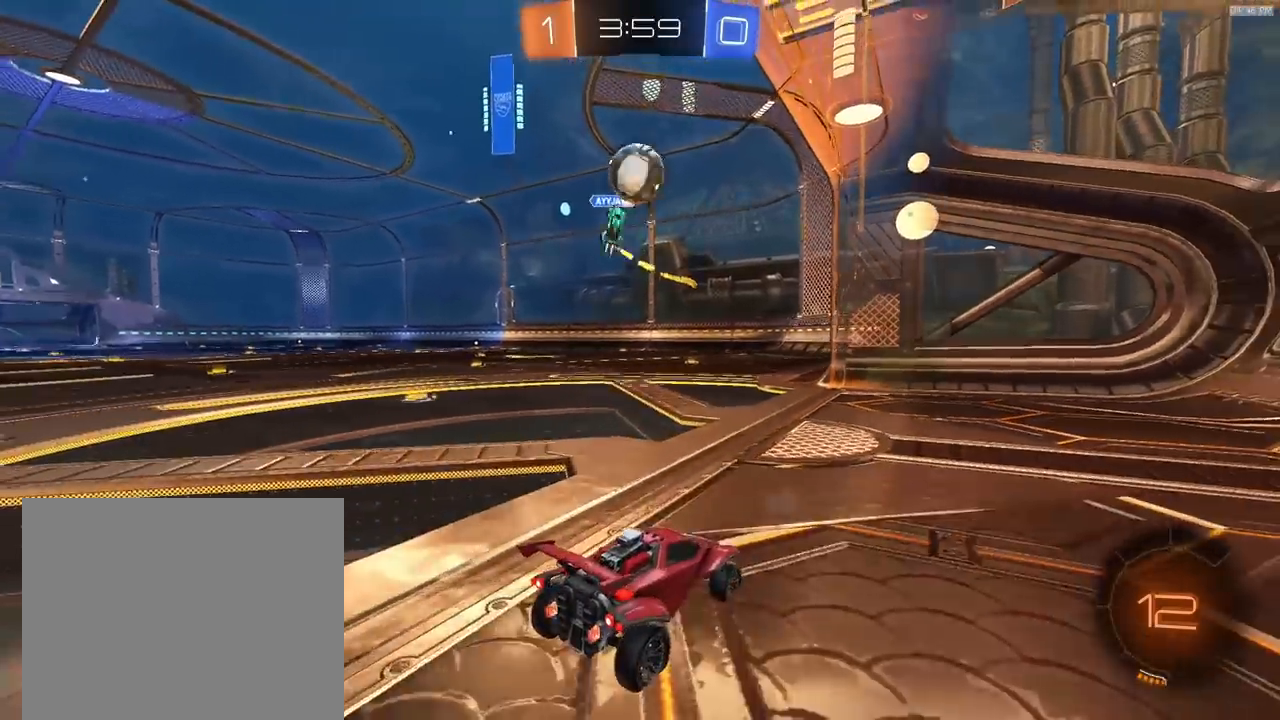
{"buttons": ["CROSS", "R2"], "left_stick": "down-left", "right_stick": "center", "events": [[100, "left_stick", "down"], [133, "CROSS", "down"], [333, "CROSS", "up"], [333, "left_stick", "center"], [367, "CROSS", "down"], [400, "left_stick", "down-left"]]}
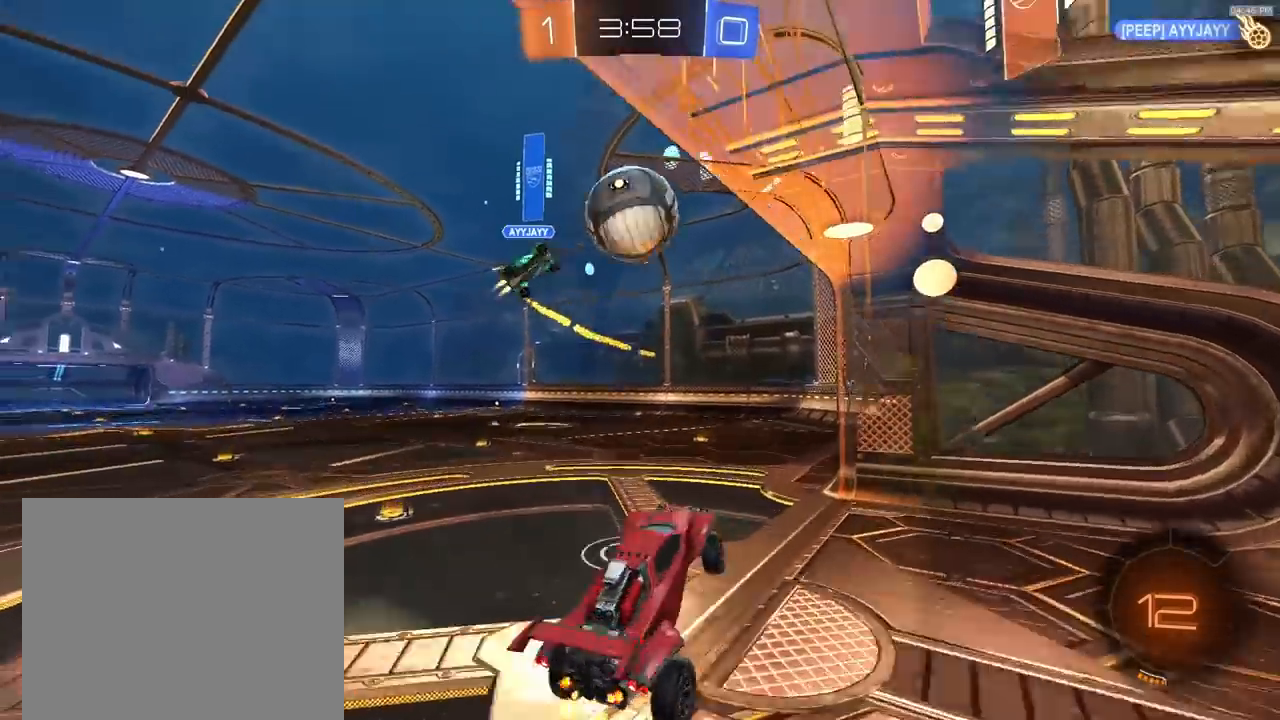
{"buttons": ["R2"], "left_stick": "up-left", "right_stick": "center", "events": [[67, "CROSS", "up"], [133, "R1", "down"], [167, "left_stick", "up-left"], [200, "R1", "up"], [300, "R1", "down"], [500, "R1", "up"]]}
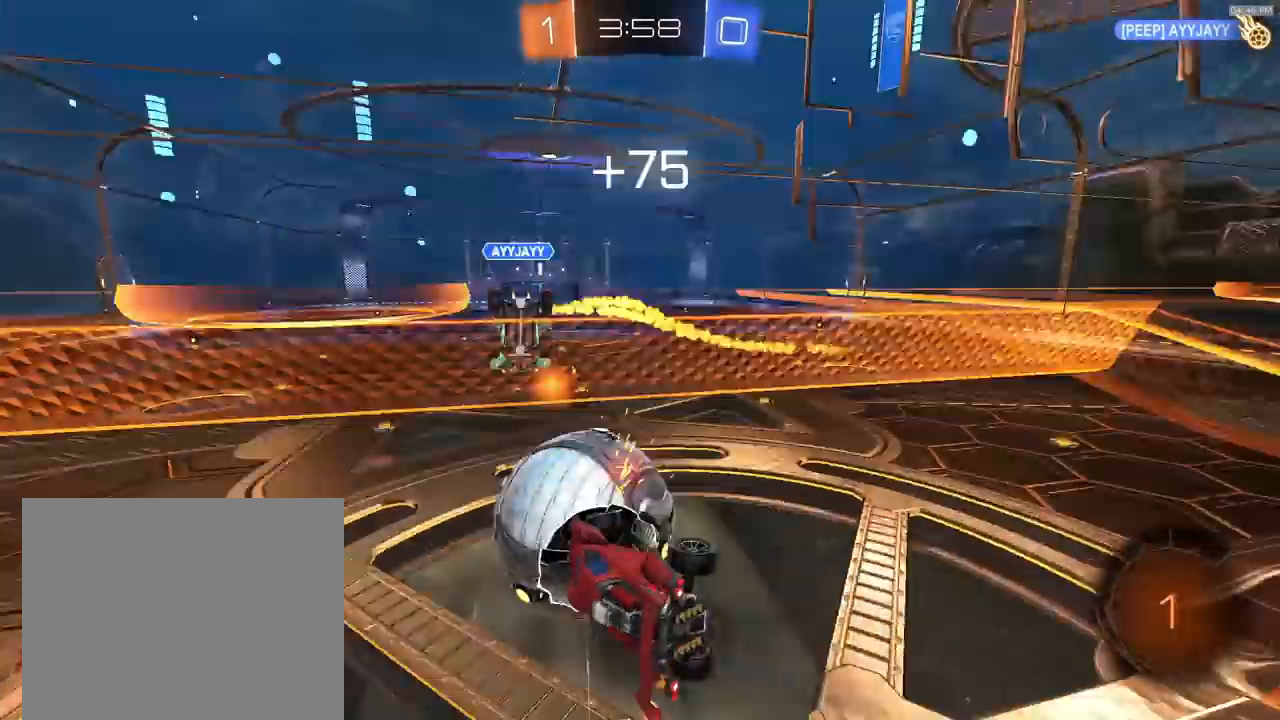
{"buttons": ["SQUARE", "R2"], "left_stick": "center", "right_stick": "center", "events": [[133, "left_stick", "center"], [200, "SQUARE", "down"], [233, "left_stick", "down"], [333, "left_stick", "down-left"], [500, "left_stick", "center"]]}
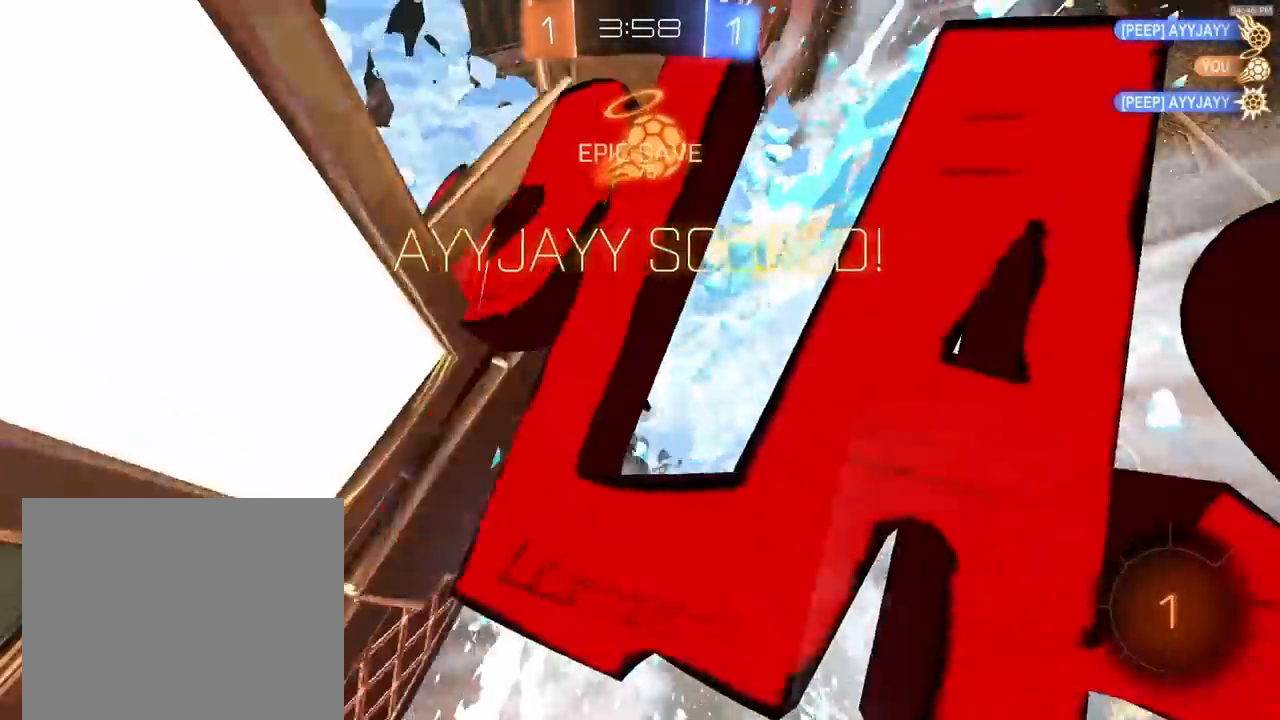
{"buttons": ["SQUARE", "R2"], "left_stick": "down", "right_stick": "center", "events": [[100, "TRIANGLE", "down"], [233, "left_stick", "down"], [267, "TRIANGLE", "up"]]}
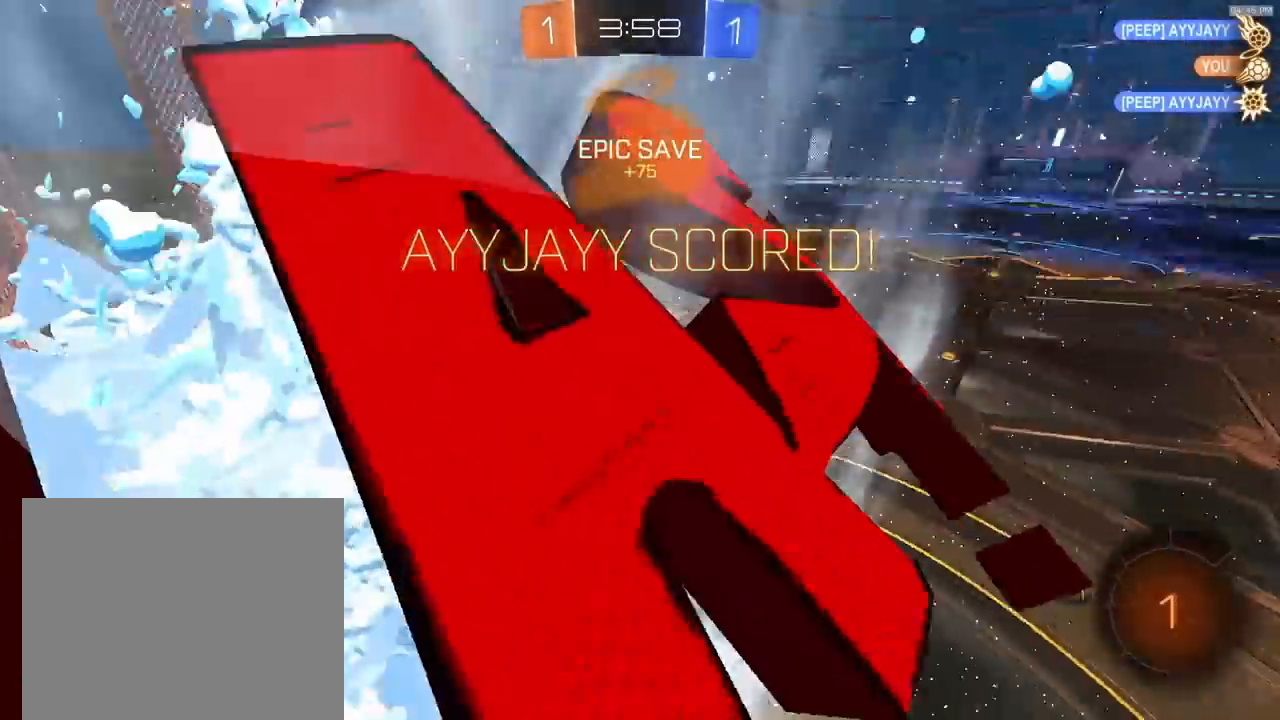
{"buttons": ["R2"], "left_stick": "center", "right_stick": "center", "events": [[33, "left_stick", "down-left"], [200, "SQUARE", "up"], [267, "left_stick", "center"]]}
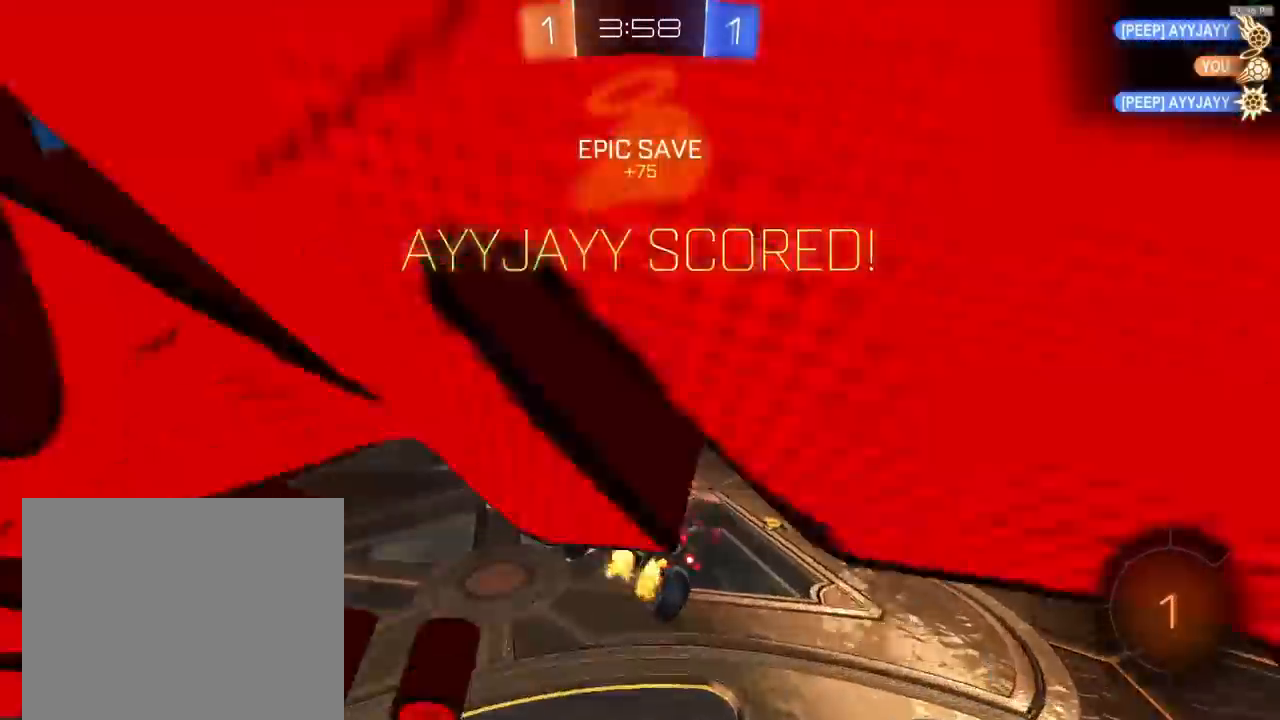
{"buttons": ["R2"], "left_stick": "down-left", "right_stick": "center", "events": [[367, "left_stick", "right"], [400, "SQUARE", "down"], [433, "left_stick", "center"], [500, "SQUARE", "up"], [500, "left_stick", "down-left"]]}
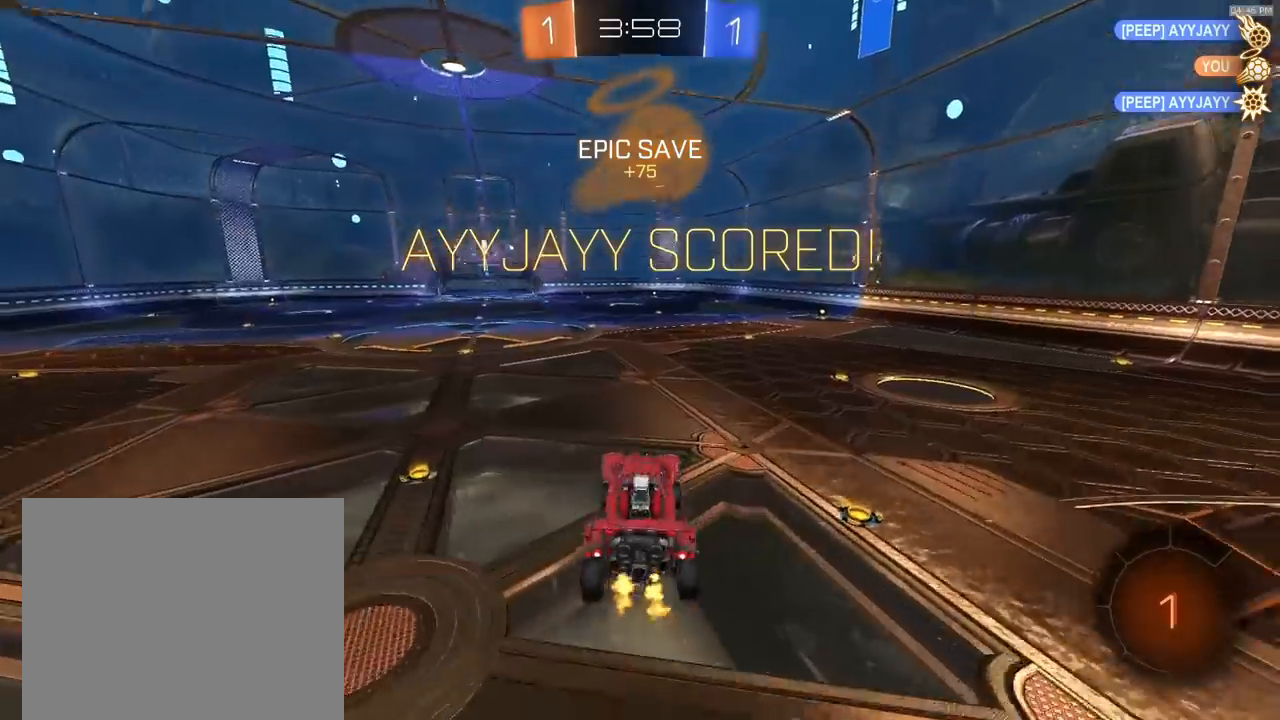
{"buttons": ["R1", "R2"], "left_stick": "up-right", "right_stick": "center", "events": [[67, "left_stick", "left"], [200, "L1", "down"], [233, "left_stick", "center"], [300, "L1", "up"], [333, "R1", "down"], [333, "left_stick", "up-right"], [400, "CROSS", "down"], [500, "CROSS", "up"]]}
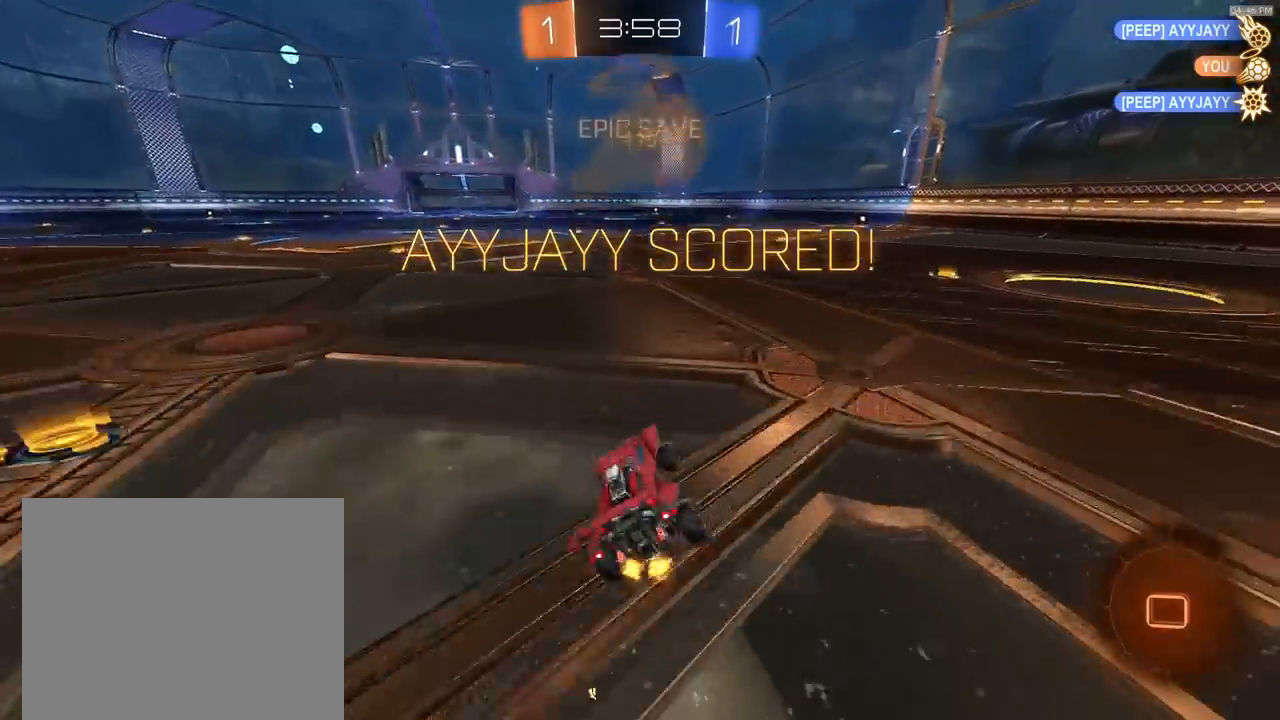
{"buttons": ["R2"], "left_stick": "down", "right_stick": "center", "events": [[100, "CROSS", "down"], [100, "left_stick", "center"], [133, "L1", "down"], [200, "CROSS", "up"], [233, "L1", "up"], [233, "left_stick", "up-right"], [267, "CROSS", "down"], [367, "CROSS", "up"], [400, "left_stick", "down-right"], [467, "R1", "up"], [467, "left_stick", "down"]]}
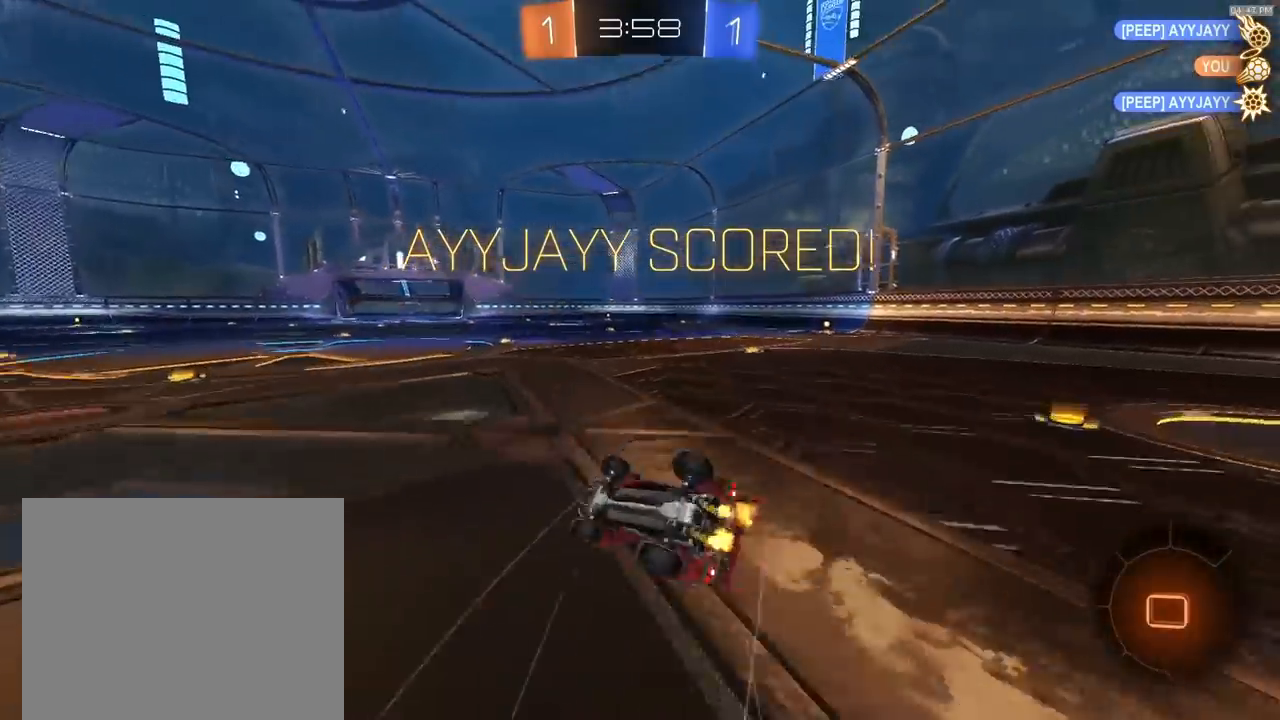
{"buttons": ["L1"], "left_stick": "right", "right_stick": "center", "events": [[33, "L1", "down"], [100, "R2", "up"], [133, "left_stick", "right"], [200, "L1", "up"], [467, "L1", "down"]]}
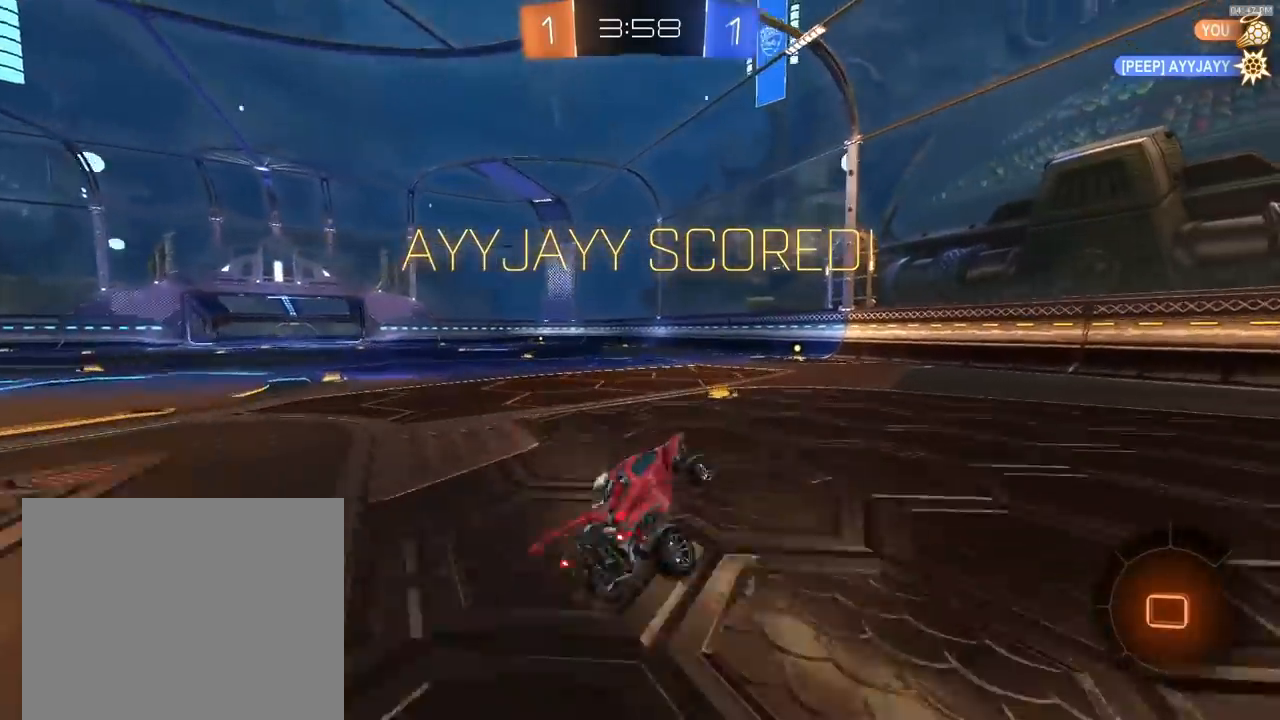
{"buttons": [], "left_stick": "center", "right_stick": "center", "events": [[100, "left_stick", "center"], [300, "L1", "up"]]}
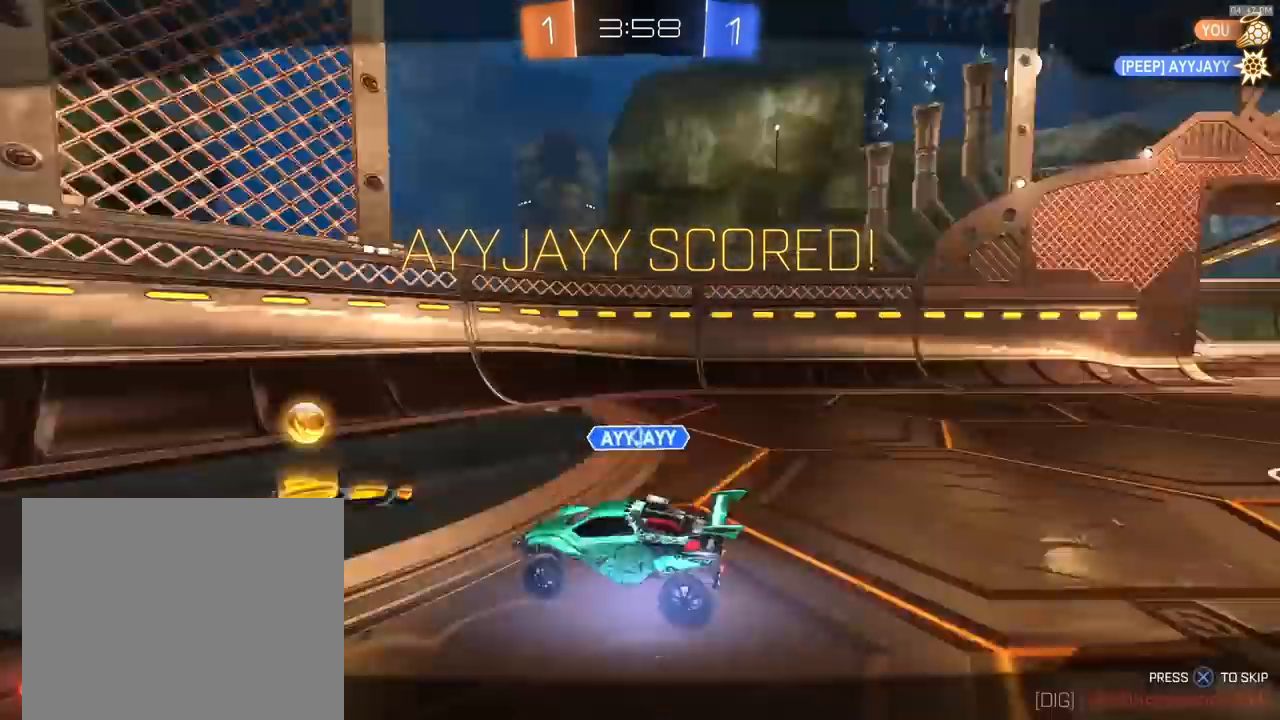
{"buttons": [], "left_stick": "center", "right_stick": "center", "events": [[167, "CROSS", "down"], [267, "CROSS", "up"]]}
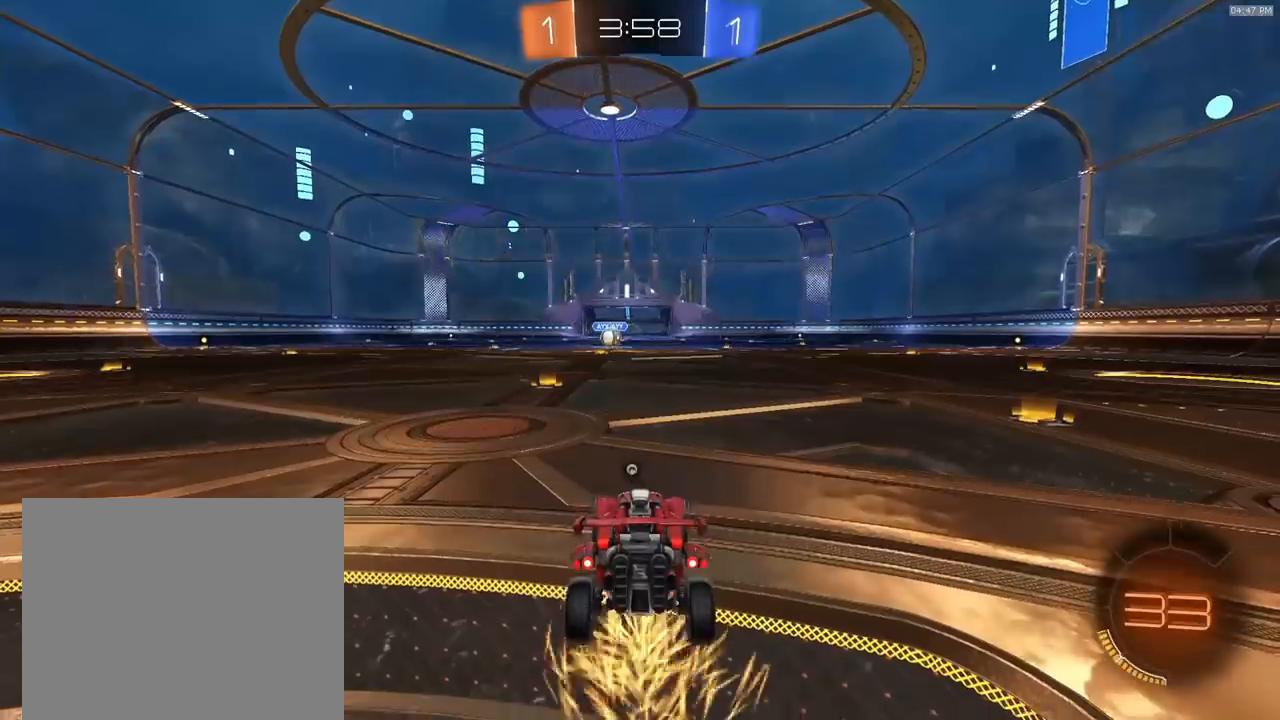
{"buttons": [], "left_stick": "center", "right_stick": "center", "events": []}
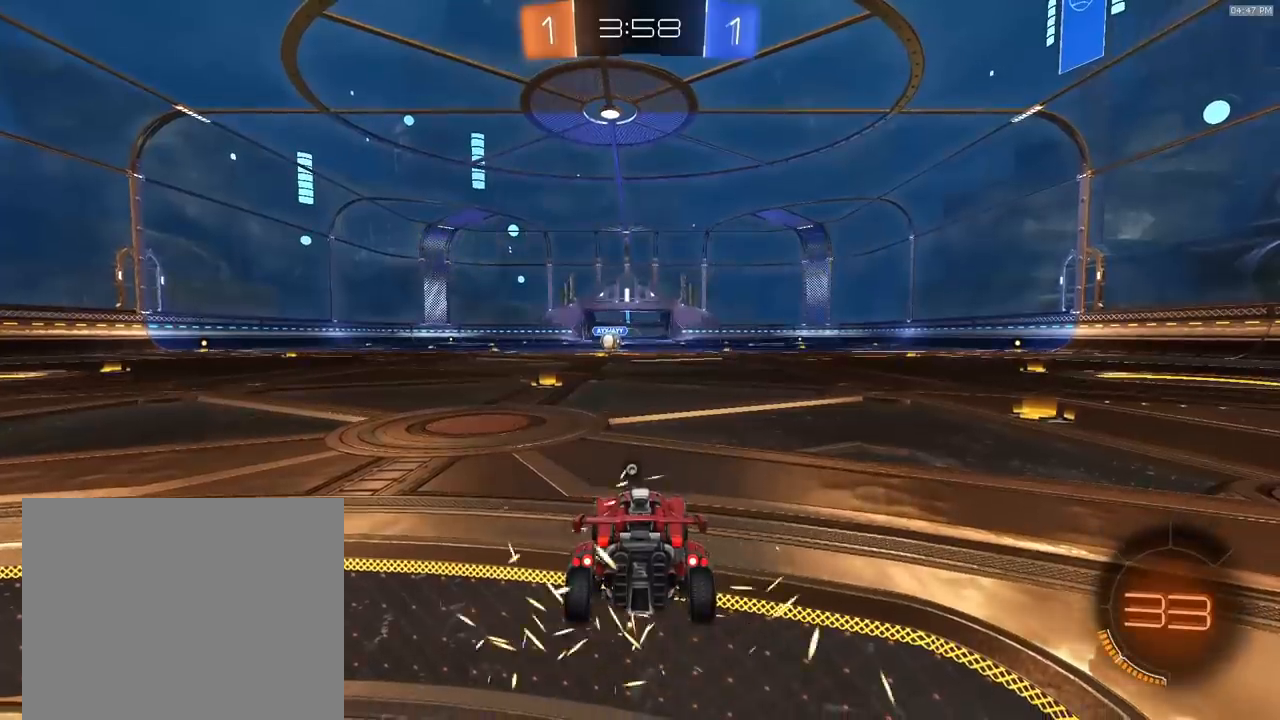
{"buttons": [], "left_stick": "center", "right_stick": "center", "events": []}
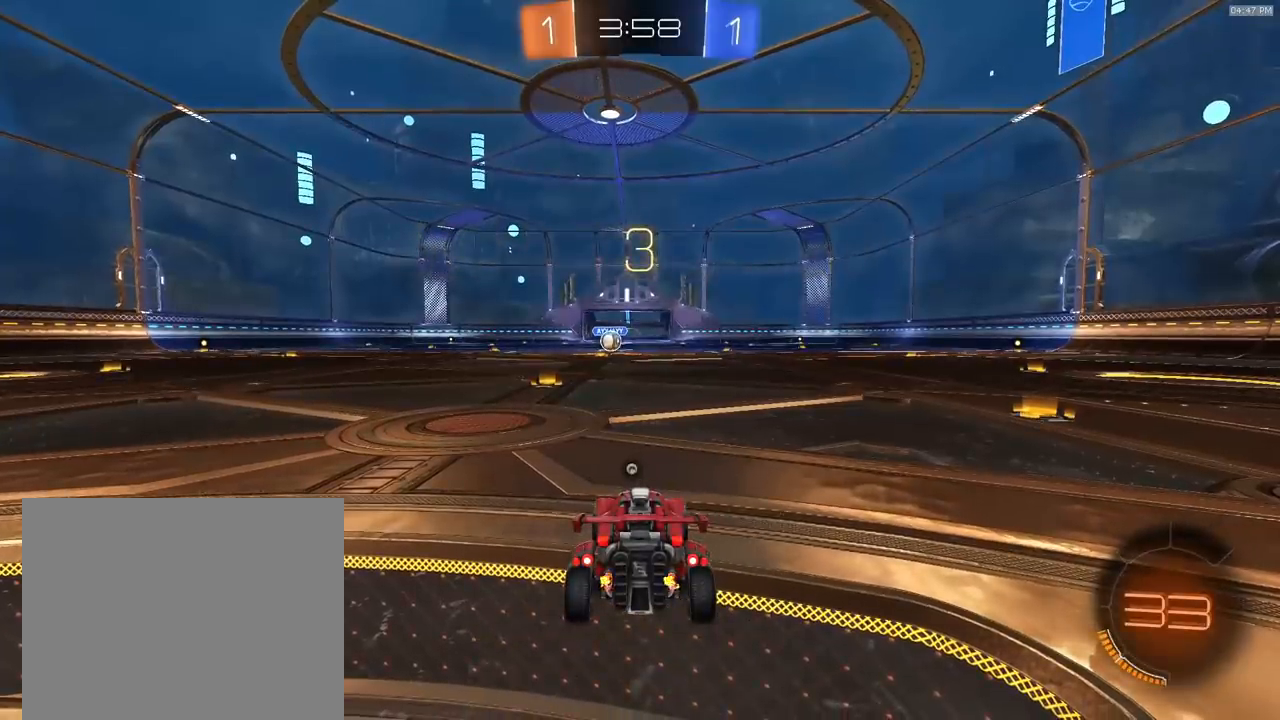
{"buttons": [], "left_stick": "center", "right_stick": "center", "events": []}
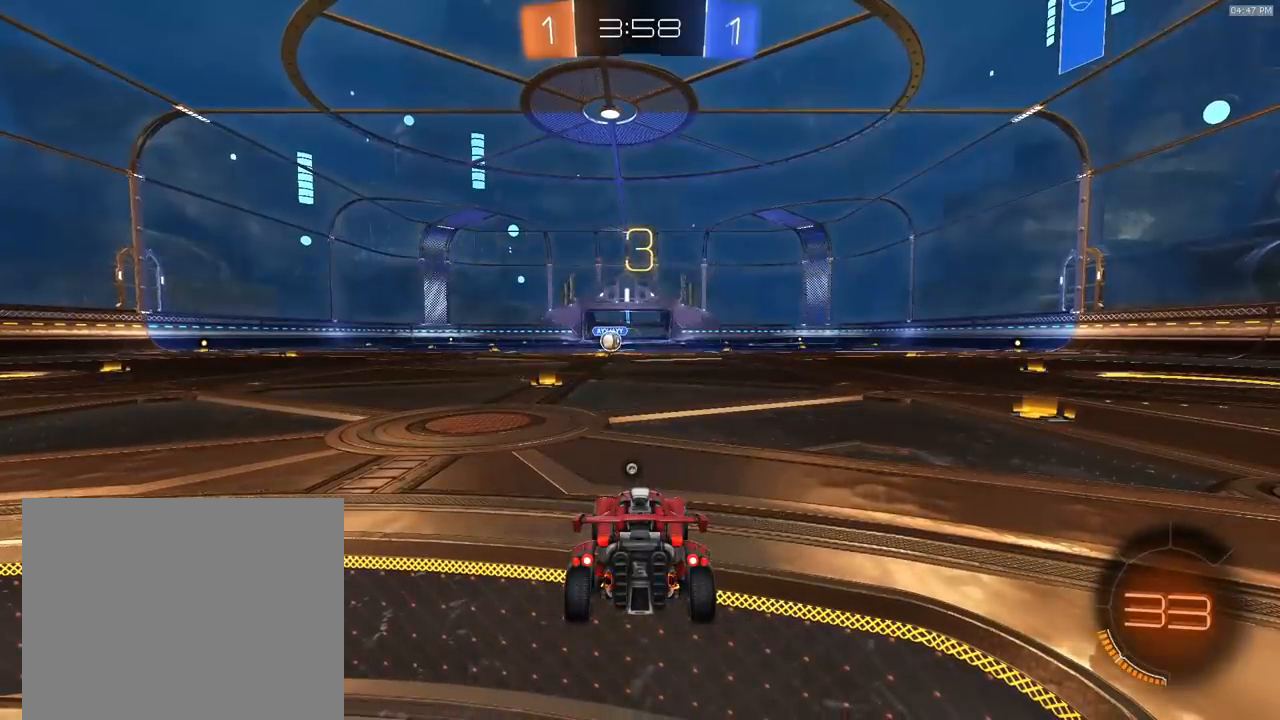
{"buttons": [], "left_stick": "center", "right_stick": "center", "events": []}
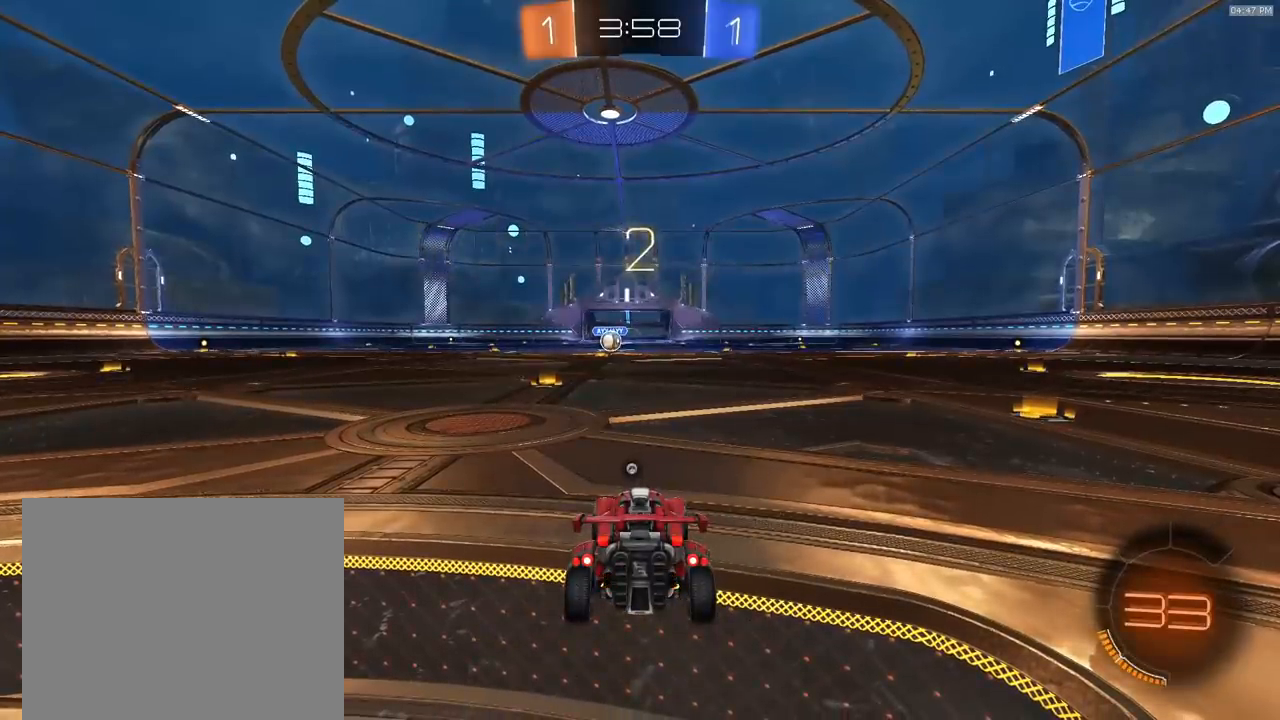
{"buttons": [], "left_stick": "center", "right_stick": "center", "events": []}